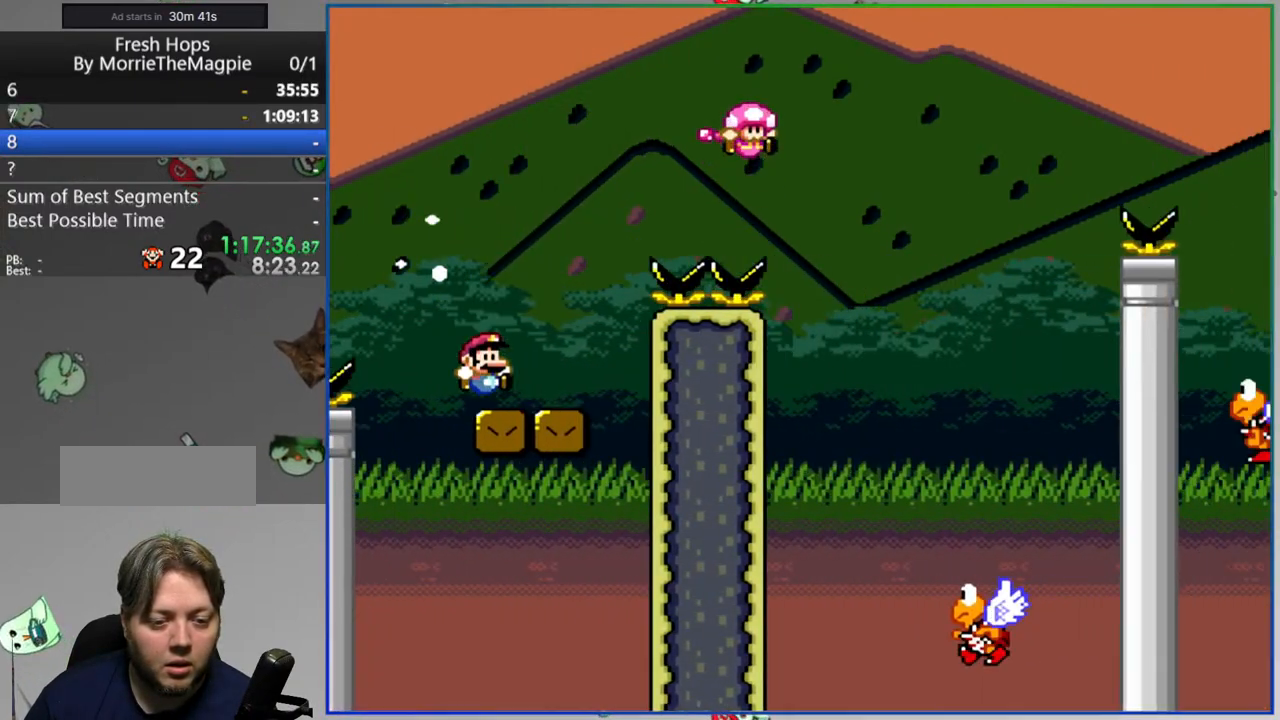
Gameplay with a controller (Nintendo layout); each line is a JSON object with the inputs held at the frame after it. "events" lists button and stick changes between this image and that frame as [ms after this image, input, new state], when the widget could be followed in between. Not read: B L3 R3.
{"buttons": ["Y", "DPAD_RIGHT"], "events": [[183, "DPAD_LEFT", "up"], [183, "DPAD_RIGHT", "down"]]}
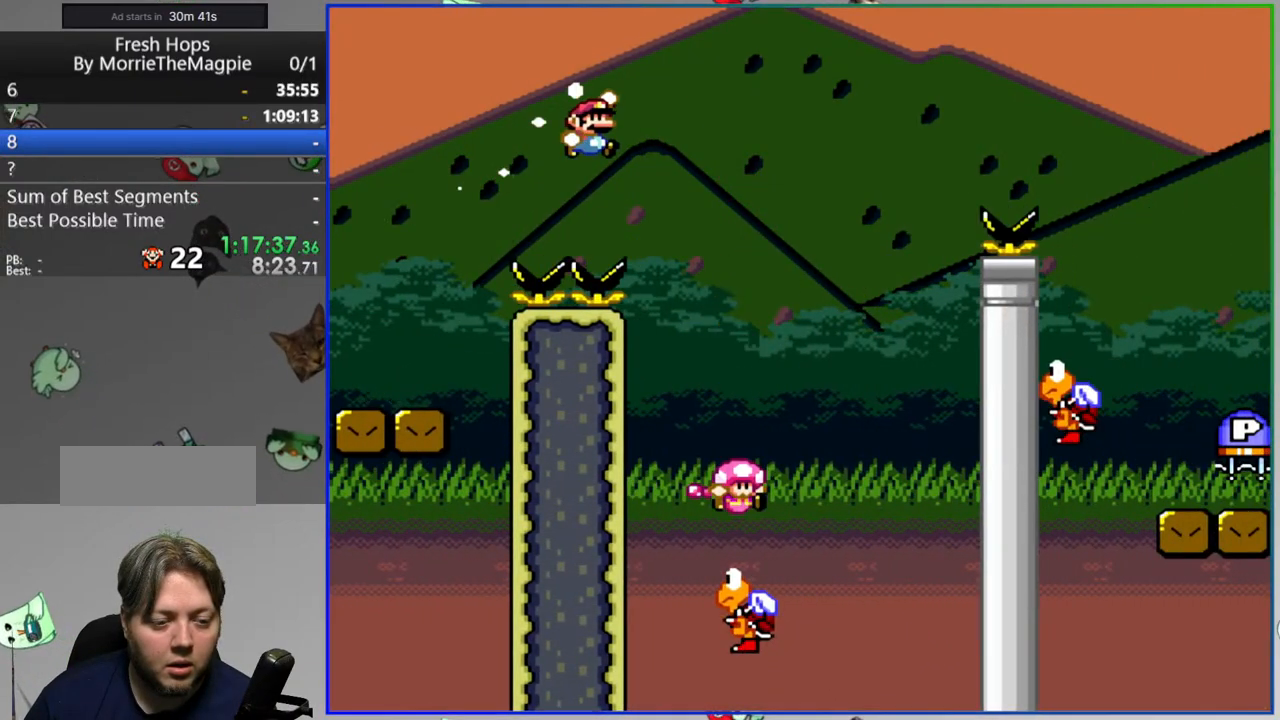
{"buttons": ["Y"], "events": [[183, "DPAD_RIGHT", "up"], [283, "DPAD_LEFT", "down"], [500, "DPAD_LEFT", "up"]]}
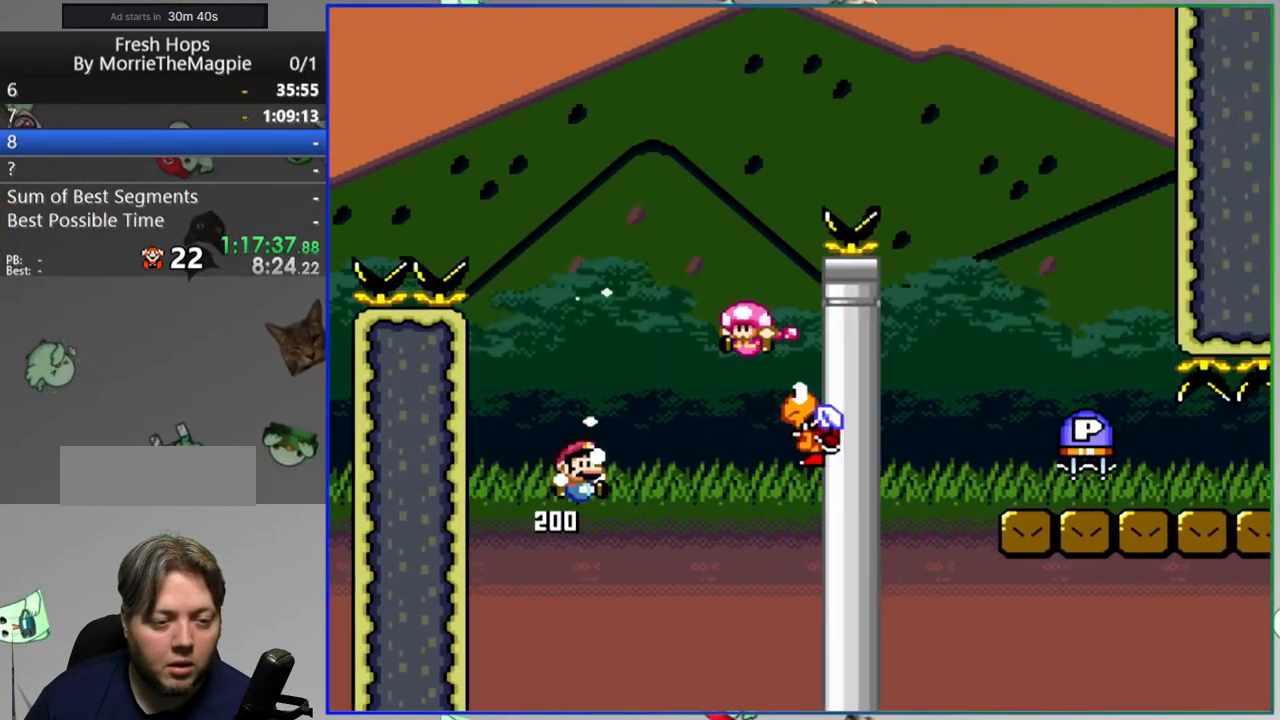
{"buttons": ["Y", "DPAD_RIGHT"], "events": [[17, "DPAD_RIGHT", "down"], [150, "START", "down"], [367, "START", "up"]]}
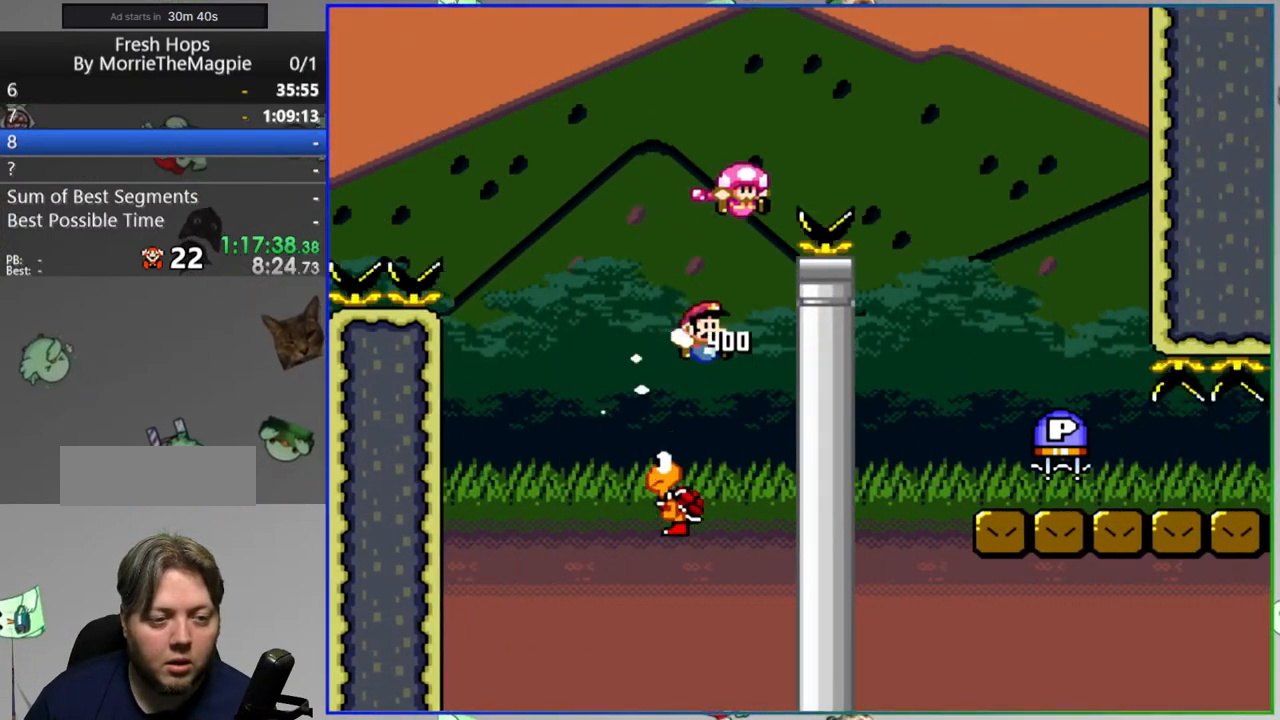
{"buttons": ["DPAD_RIGHT"], "events": [[217, "Y", "up"]]}
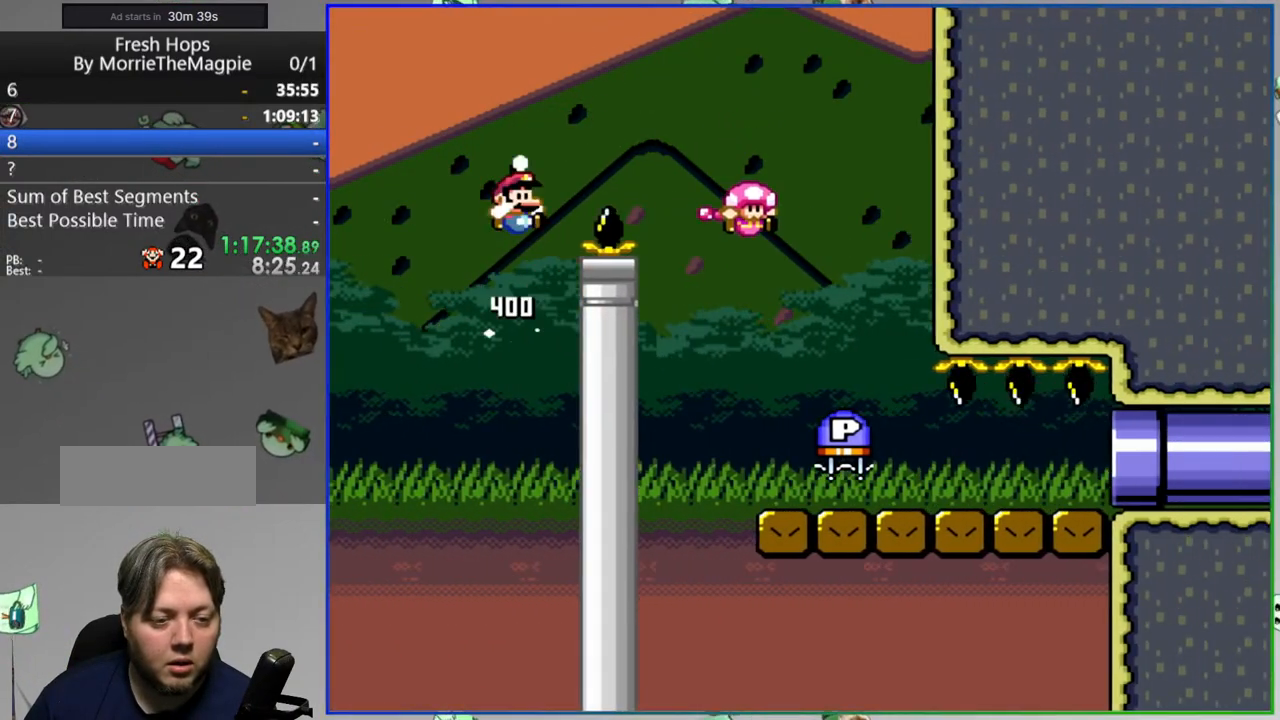
{"buttons": ["Y", "DPAD_RIGHT"], "events": [[50, "Y", "down"]]}
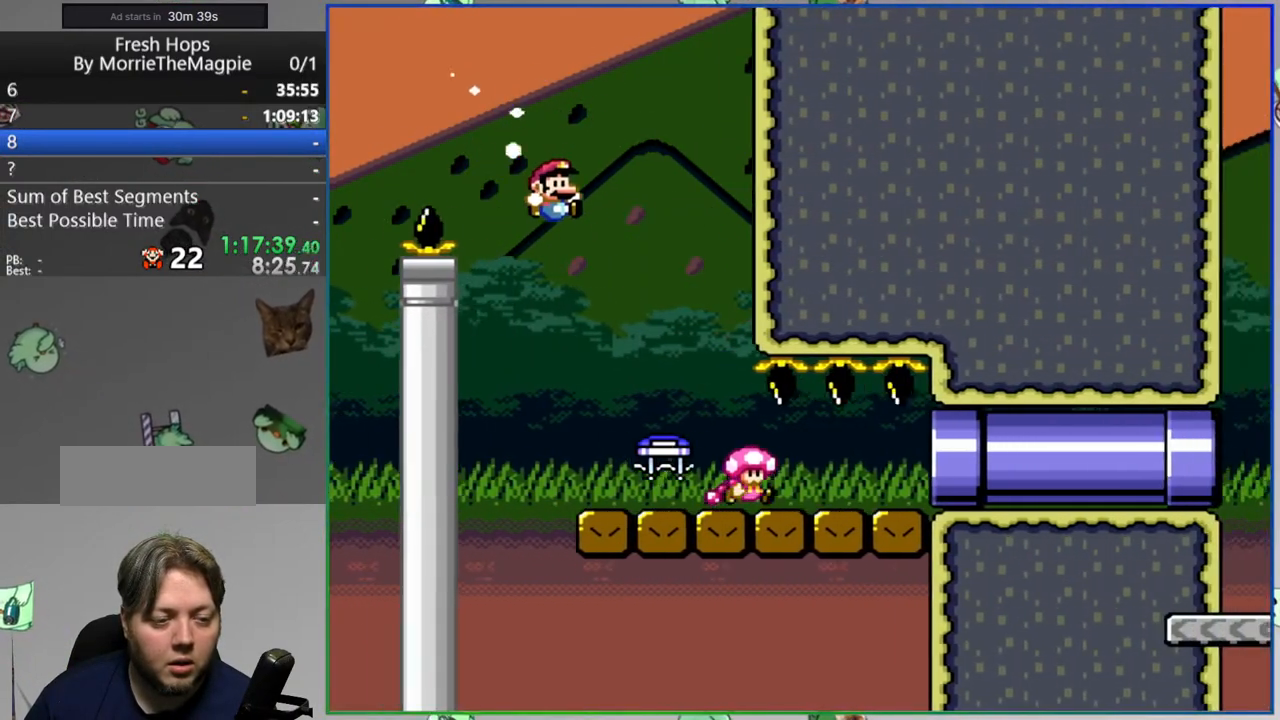
{"buttons": ["Y", "DPAD_RIGHT"], "events": []}
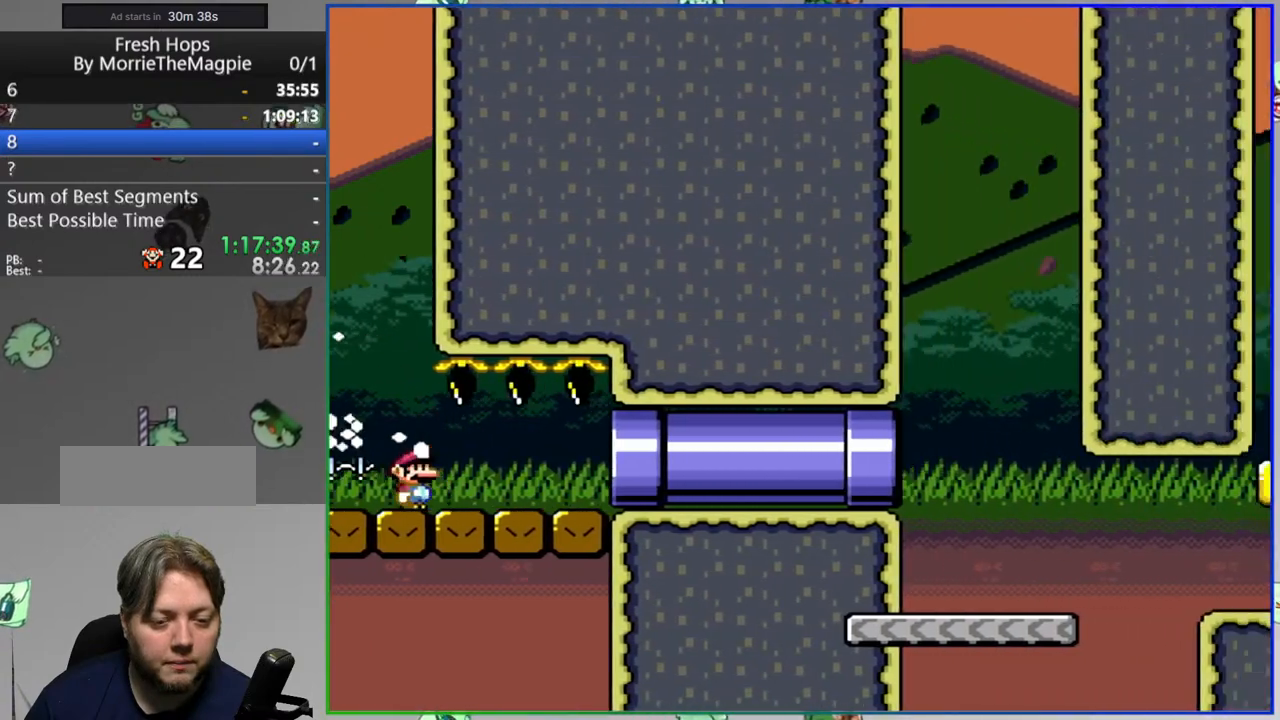
{"buttons": ["A", "Y", "DPAD_RIGHT"], "events": [[433, "A", "down"]]}
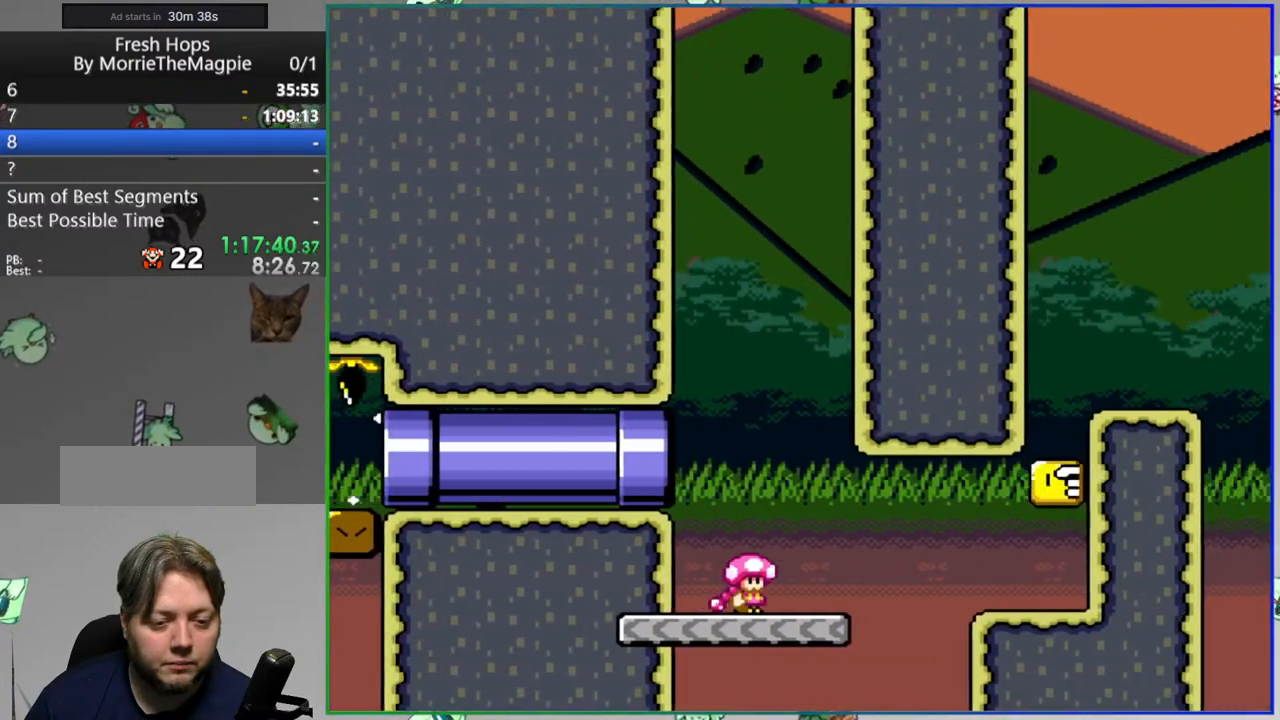
{"buttons": ["Y", "DPAD_RIGHT"], "events": [[67, "A", "up"], [350, "A", "down"], [450, "A", "up"]]}
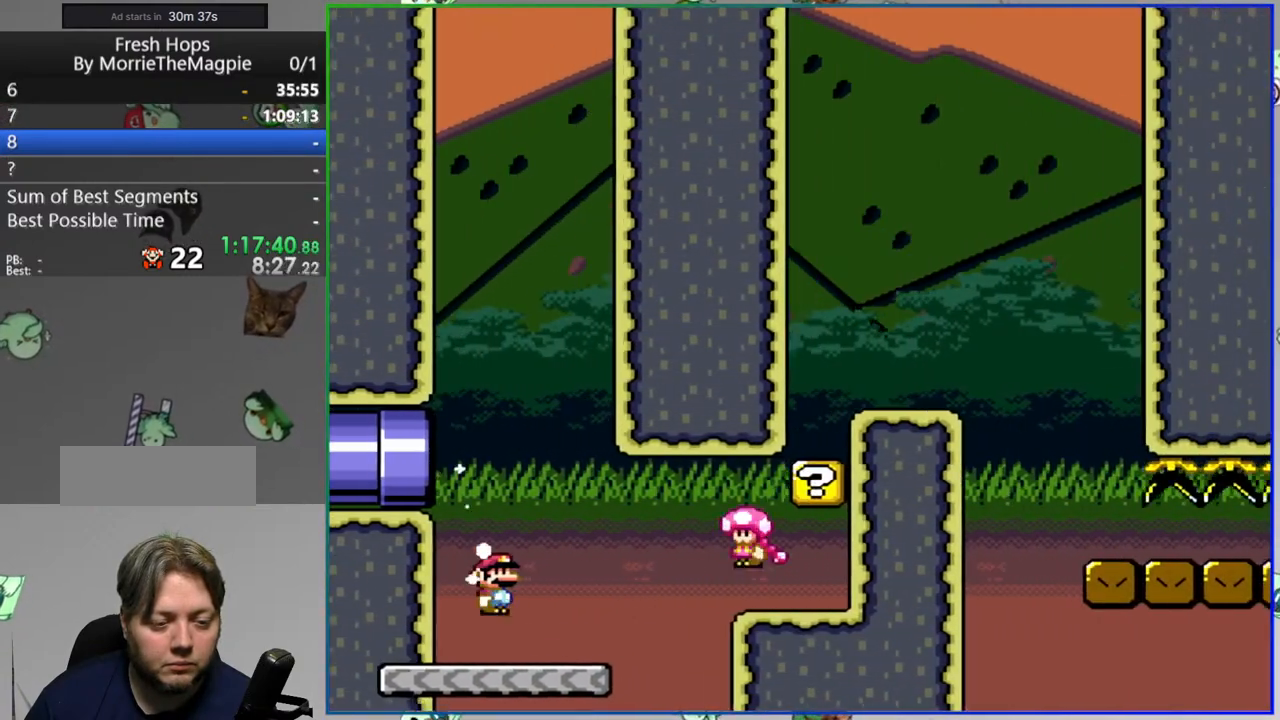
{"buttons": ["Y", "DPAD_RIGHT"], "events": []}
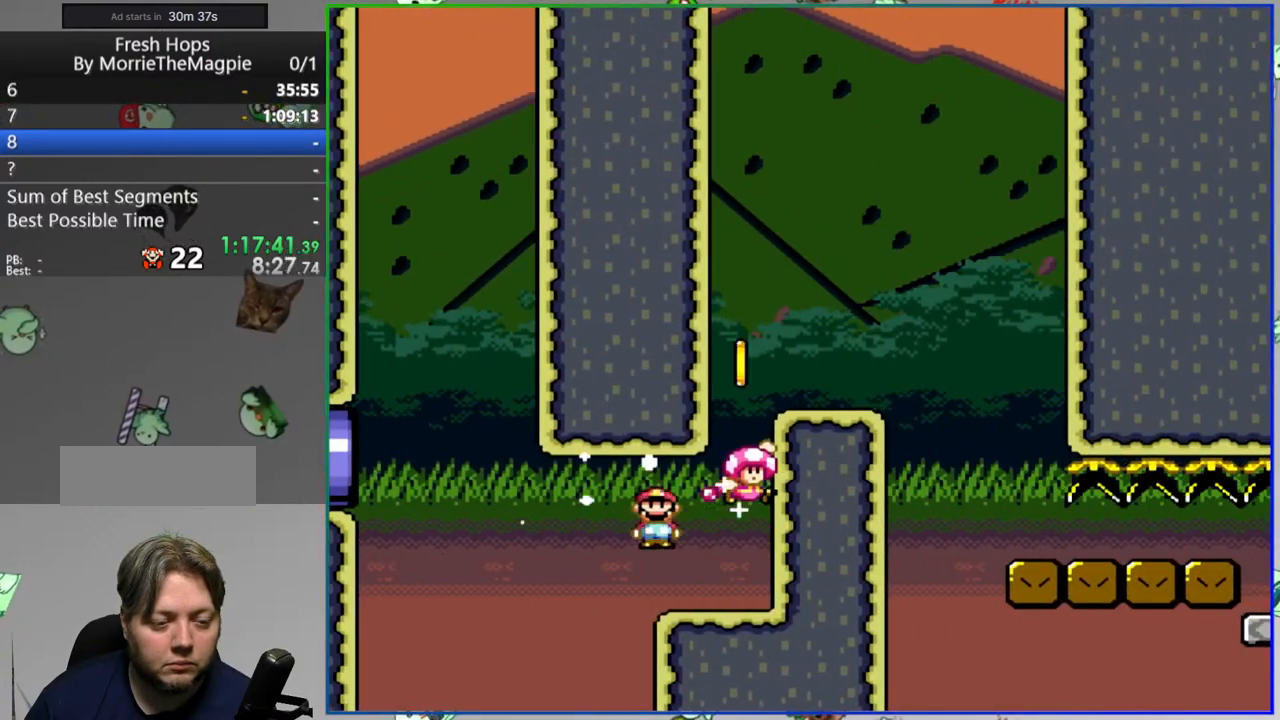
{"buttons": ["Y", "DPAD_RIGHT"], "events": []}
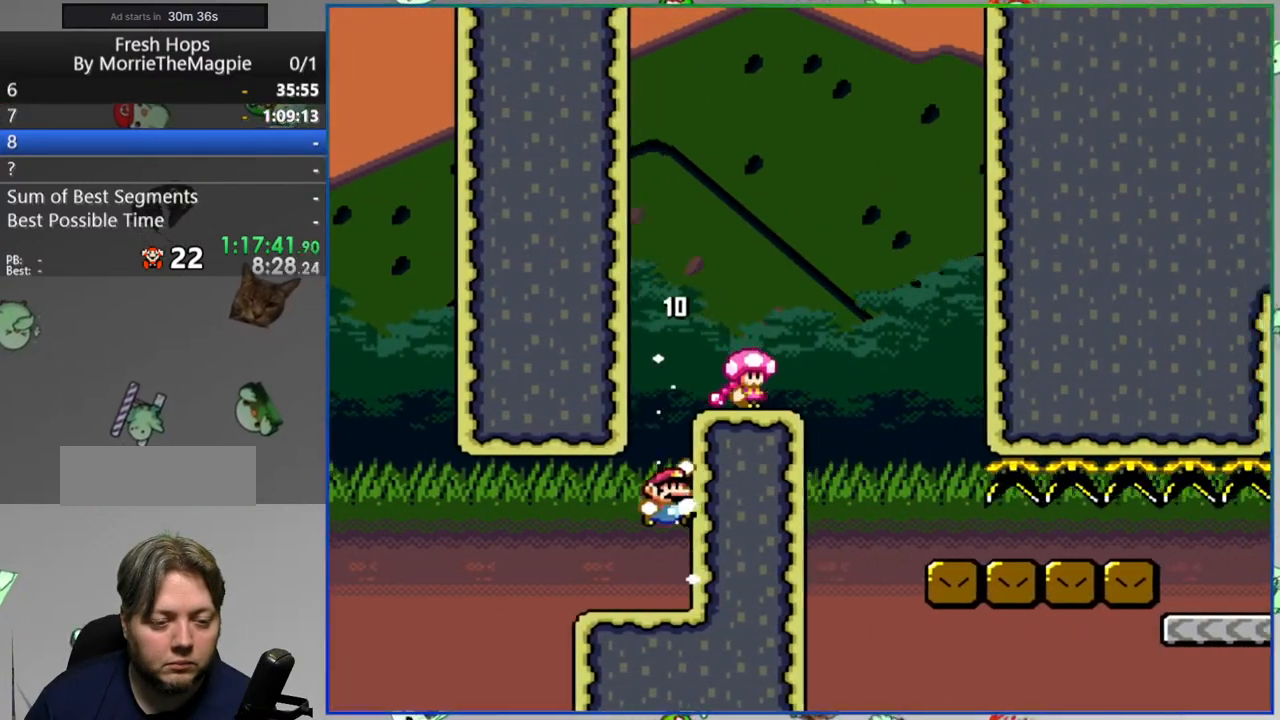
{"buttons": ["Y", "DPAD_RIGHT"], "events": []}
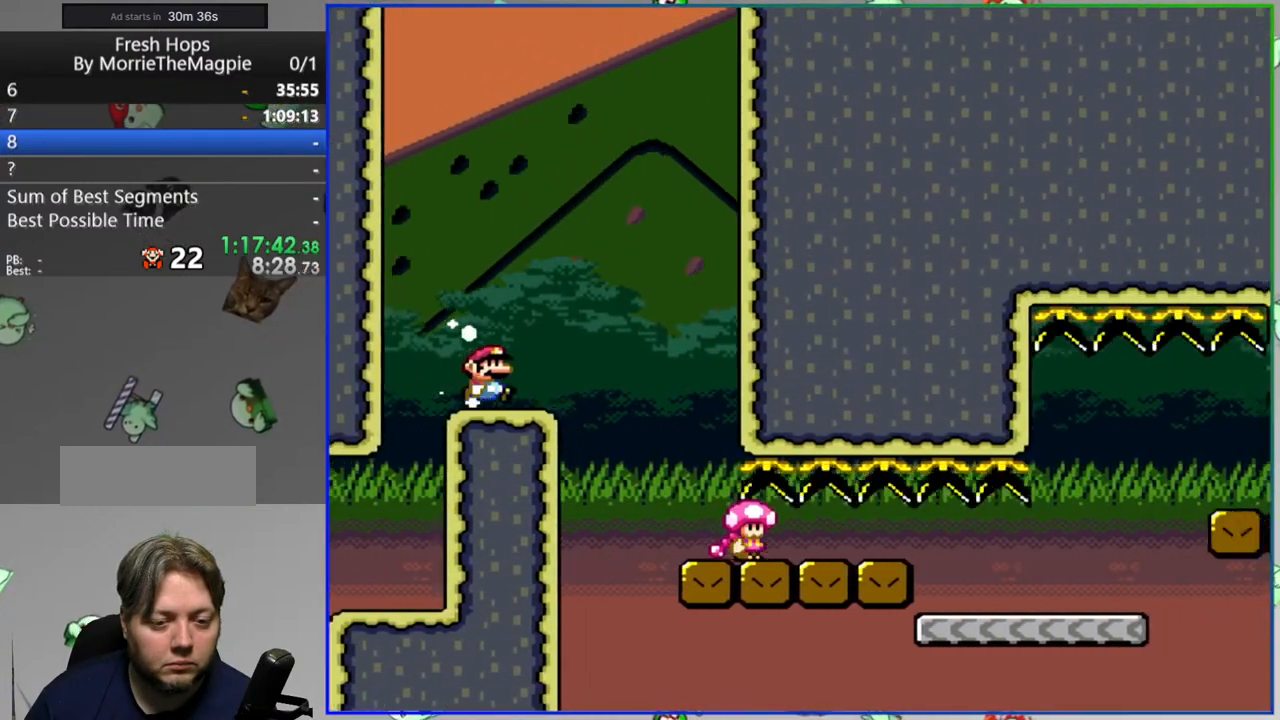
{"buttons": ["Y", "DPAD_LEFT"], "events": [[400, "DPAD_RIGHT", "up"], [433, "DPAD_LEFT", "down"]]}
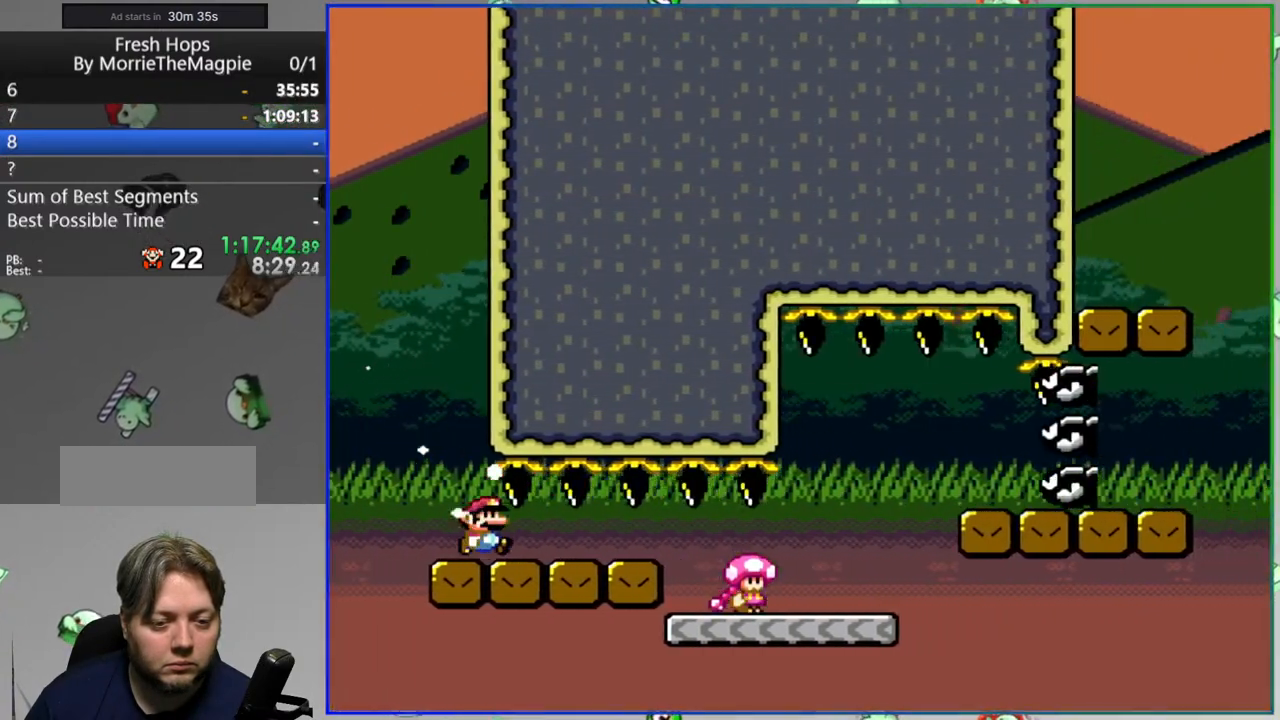
{"buttons": ["Y", "DPAD_RIGHT"], "events": [[133, "DPAD_LEFT", "up"], [133, "DPAD_RIGHT", "down"], [267, "A", "down"], [450, "A", "up"]]}
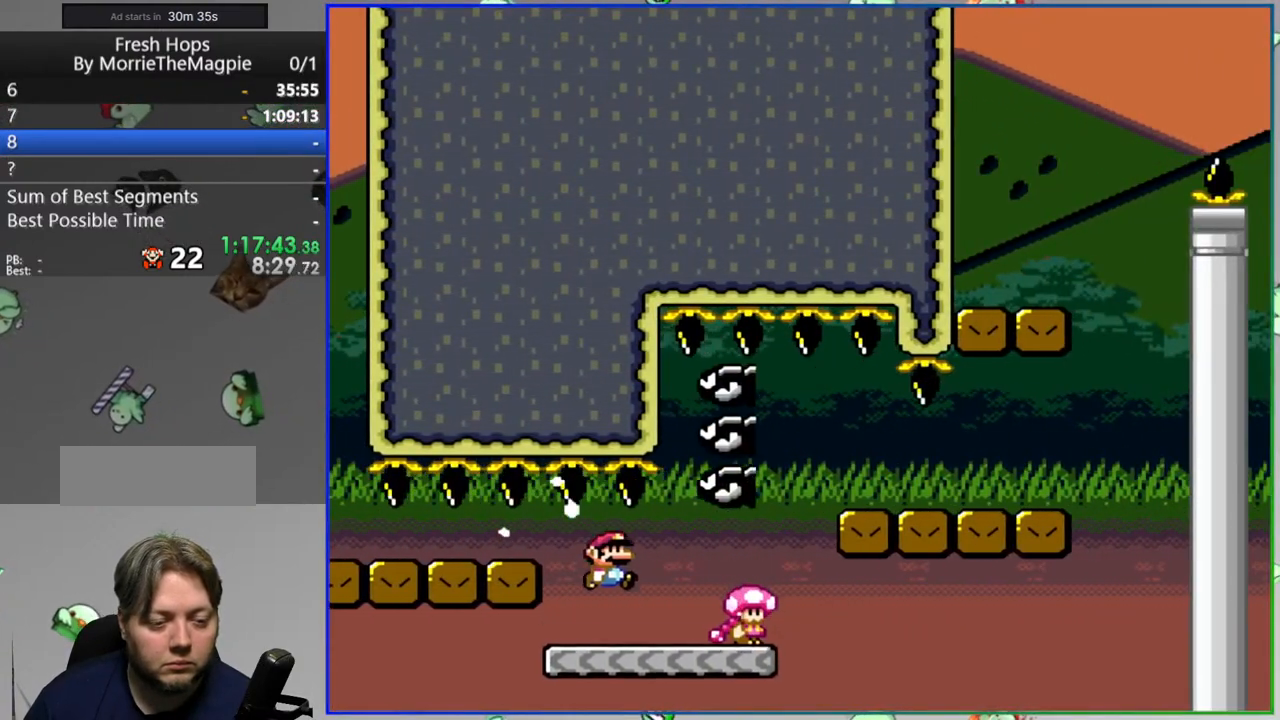
{"buttons": ["Y"], "events": [[483, "DPAD_RIGHT", "up"]]}
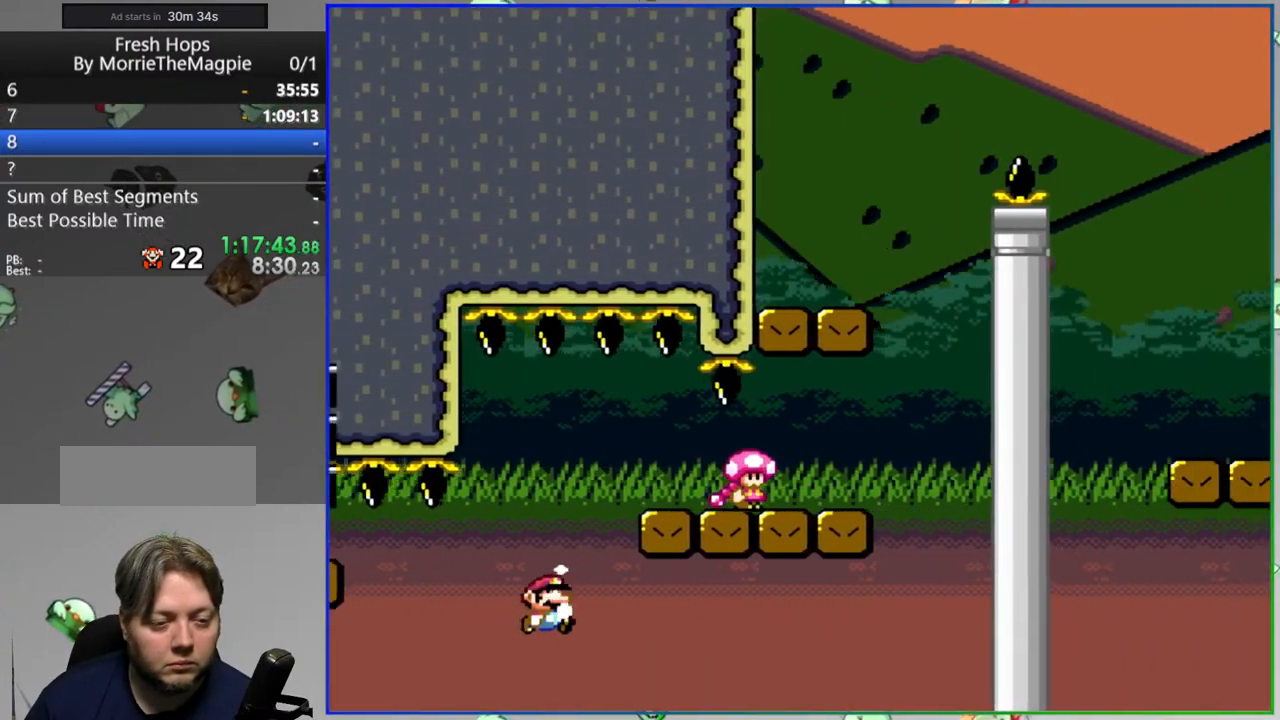
{"buttons": ["Y", "DPAD_RIGHT"], "events": [[33, "DPAD_LEFT", "down"], [367, "DPAD_LEFT", "up"], [383, "DPAD_RIGHT", "down"]]}
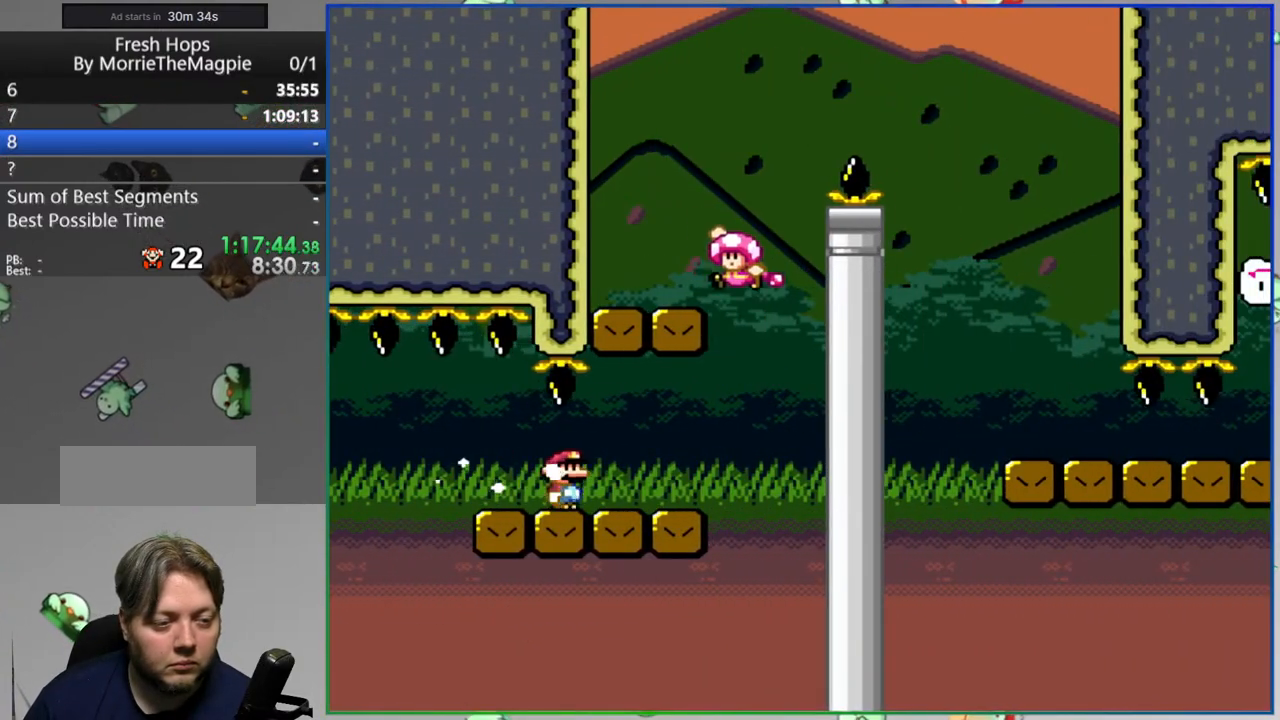
{"buttons": ["Y", "DPAD_RIGHT"], "events": []}
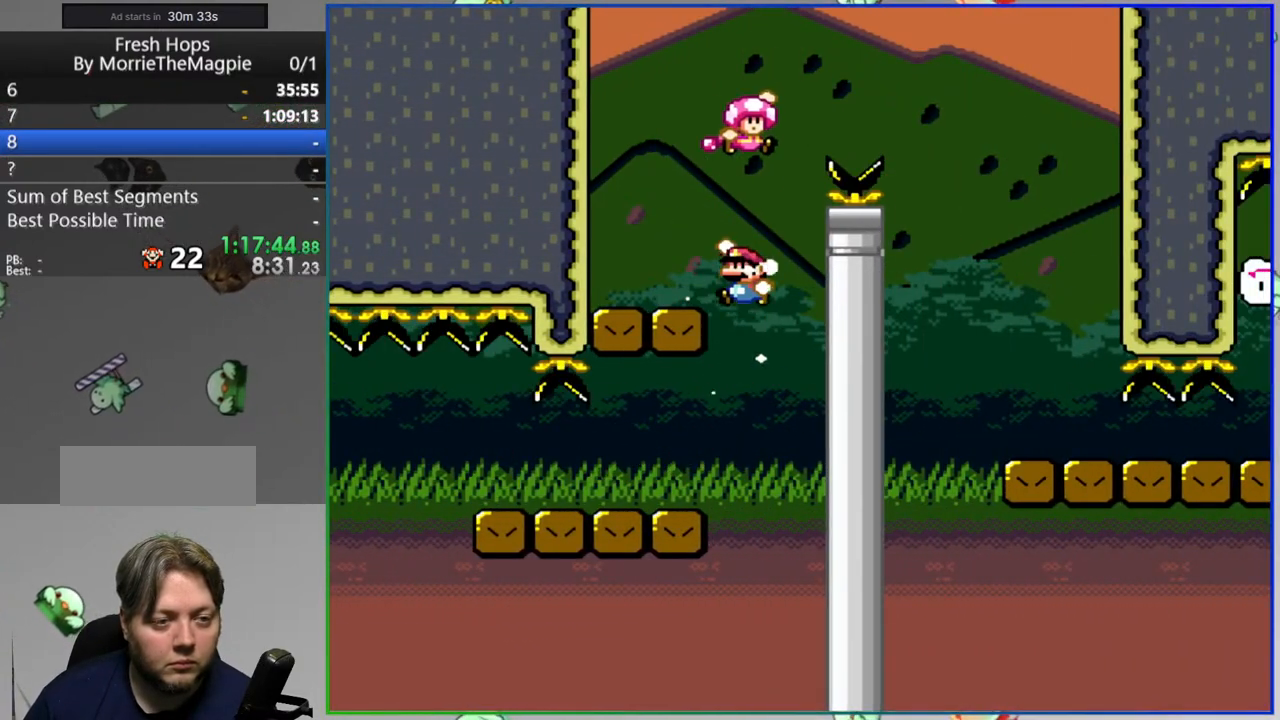
{"buttons": ["Y", "DPAD_RIGHT"], "events": [[133, "DPAD_RIGHT", "up"], [167, "DPAD_LEFT", "down"], [267, "DPAD_LEFT", "up"], [283, "DPAD_RIGHT", "down"]]}
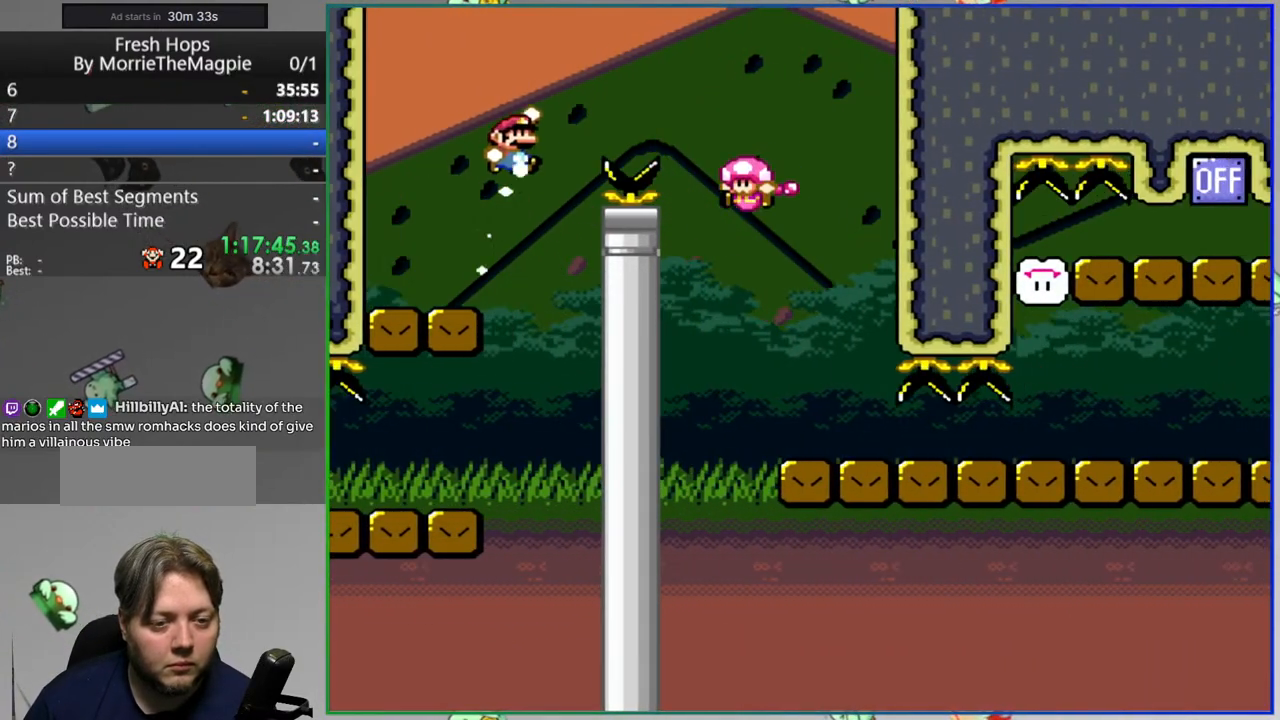
{"buttons": ["Y", "DPAD_RIGHT"], "events": []}
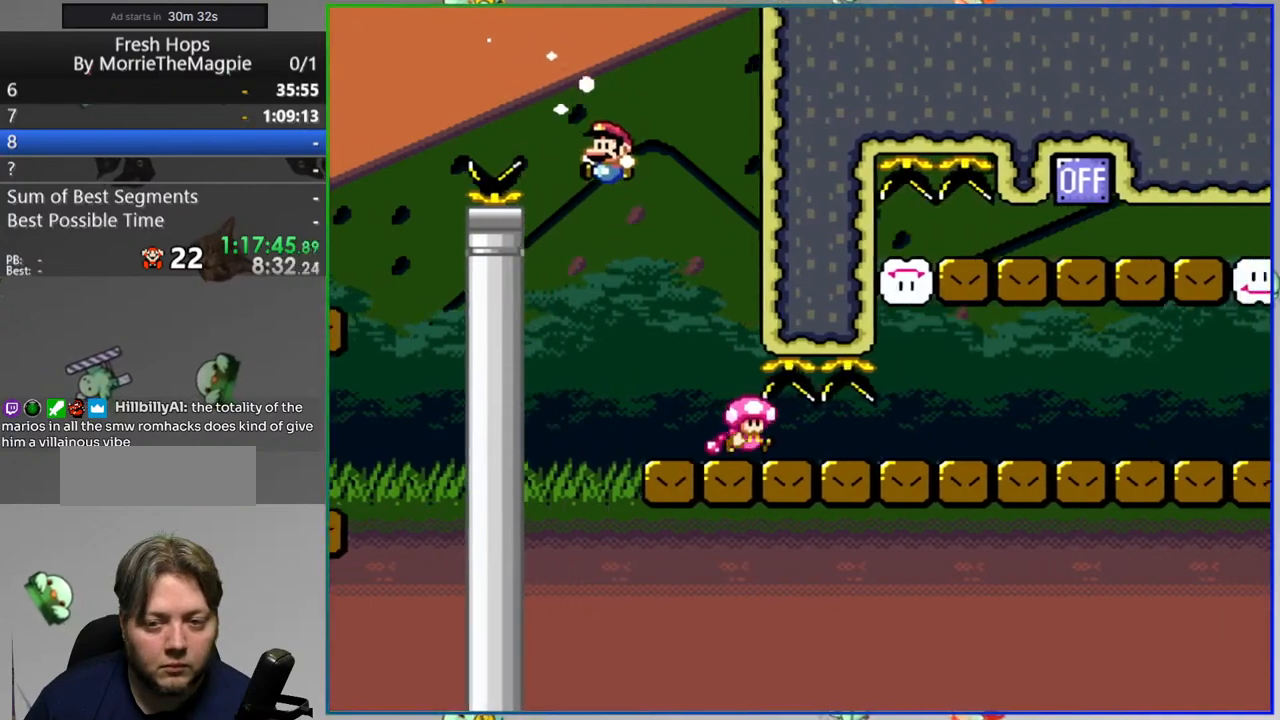
{"buttons": ["Y", "DPAD_RIGHT"], "events": []}
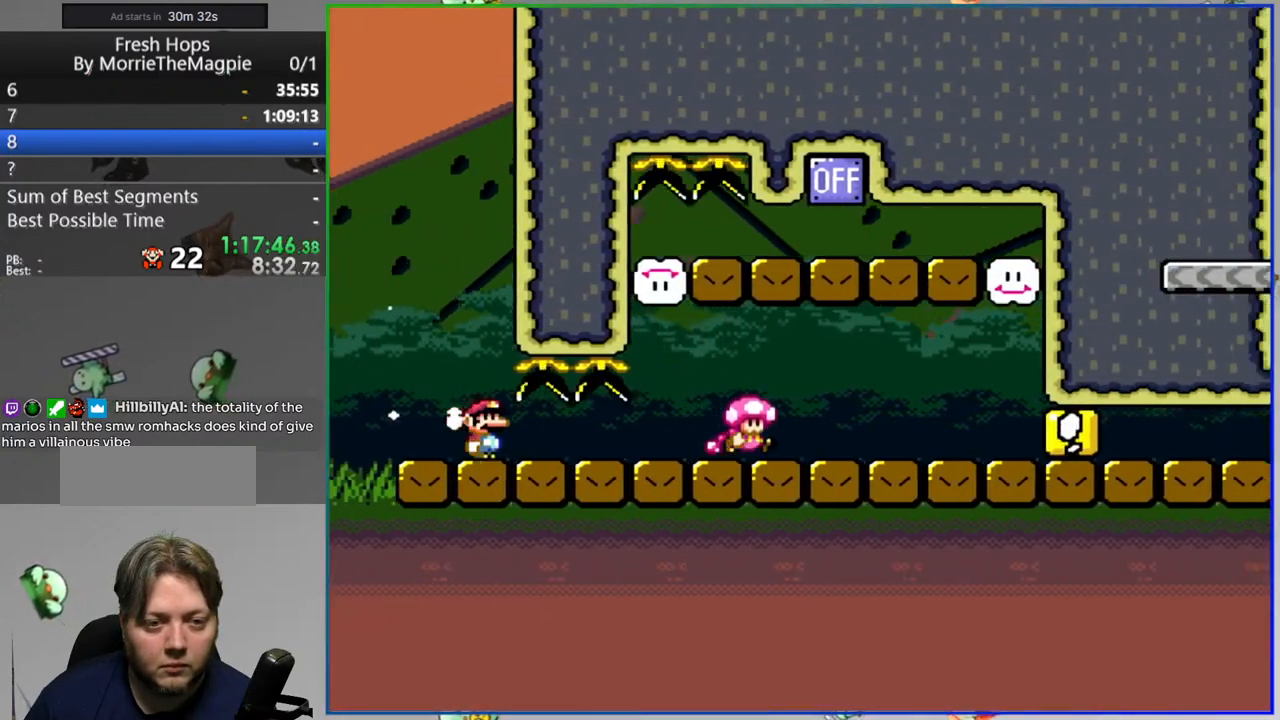
{"buttons": ["Y", "DPAD_LEFT"], "events": [[267, "DPAD_RIGHT", "up"], [300, "DPAD_LEFT", "down"]]}
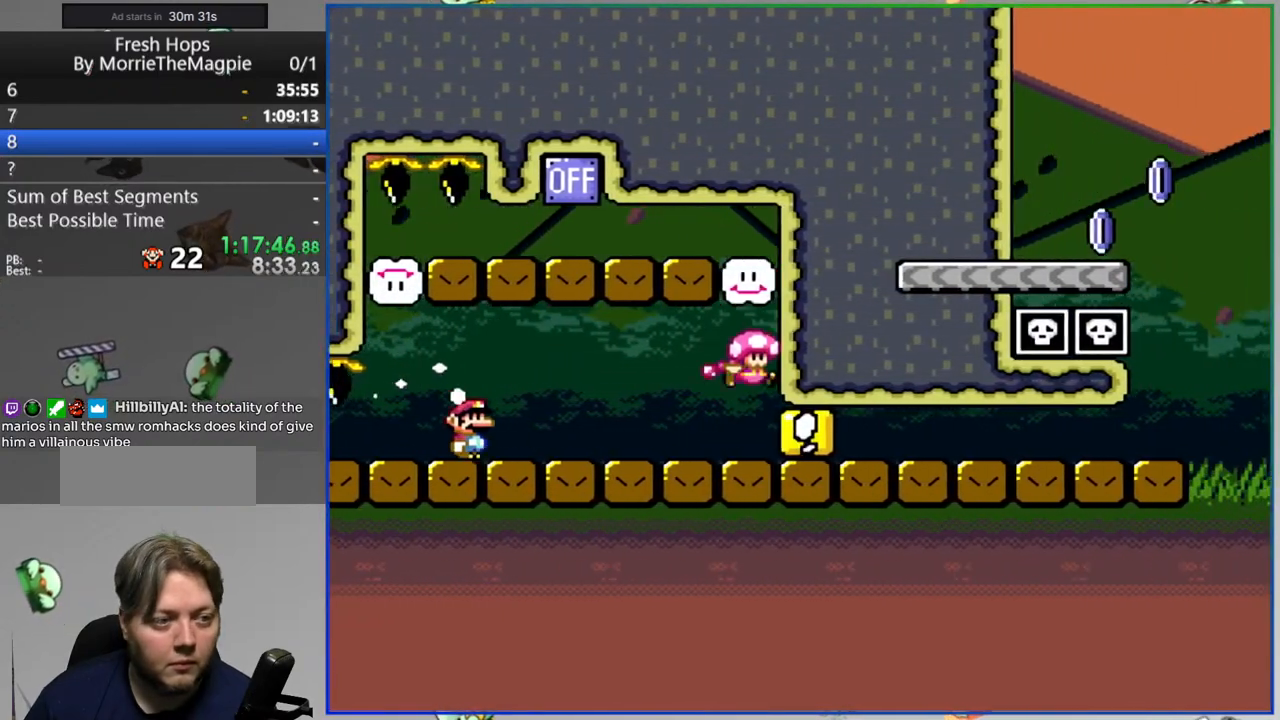
{"buttons": ["Y", "DPAD_LEFT"], "events": [[317, "A", "down"], [417, "A", "up"]]}
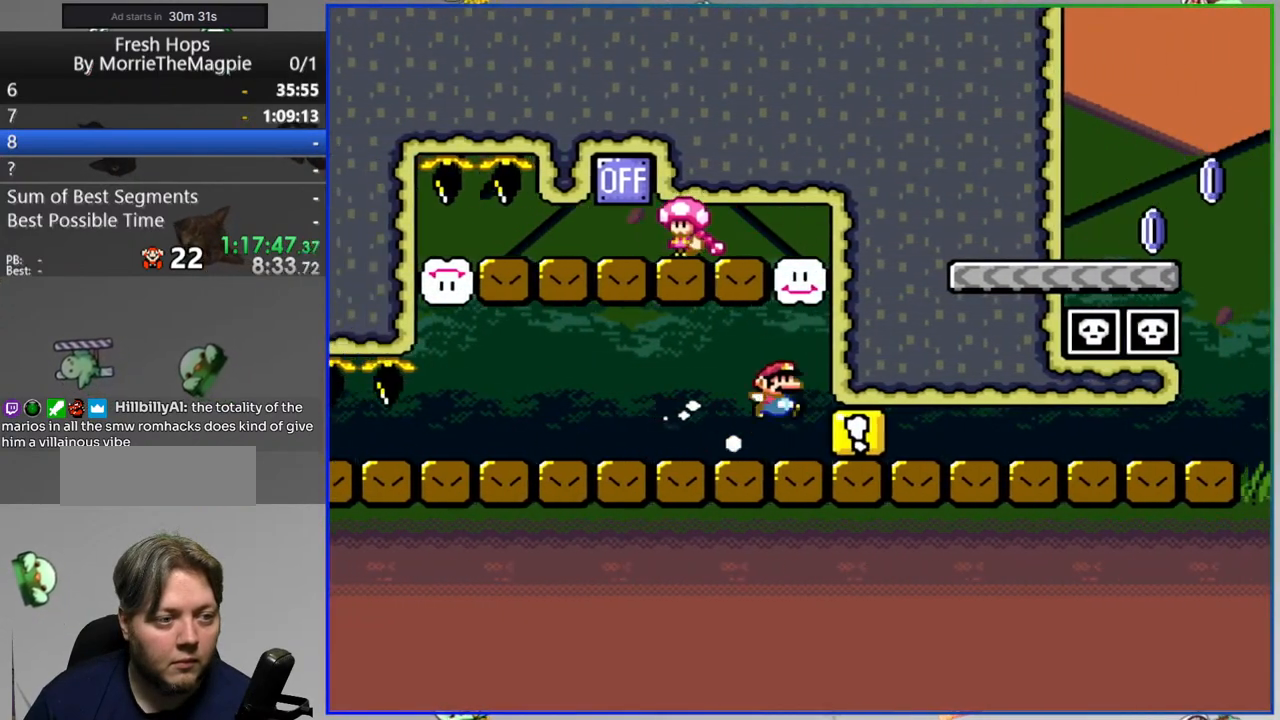
{"buttons": ["Y", "DPAD_RIGHT"], "events": [[233, "DPAD_LEFT", "up"], [250, "DPAD_RIGHT", "down"]]}
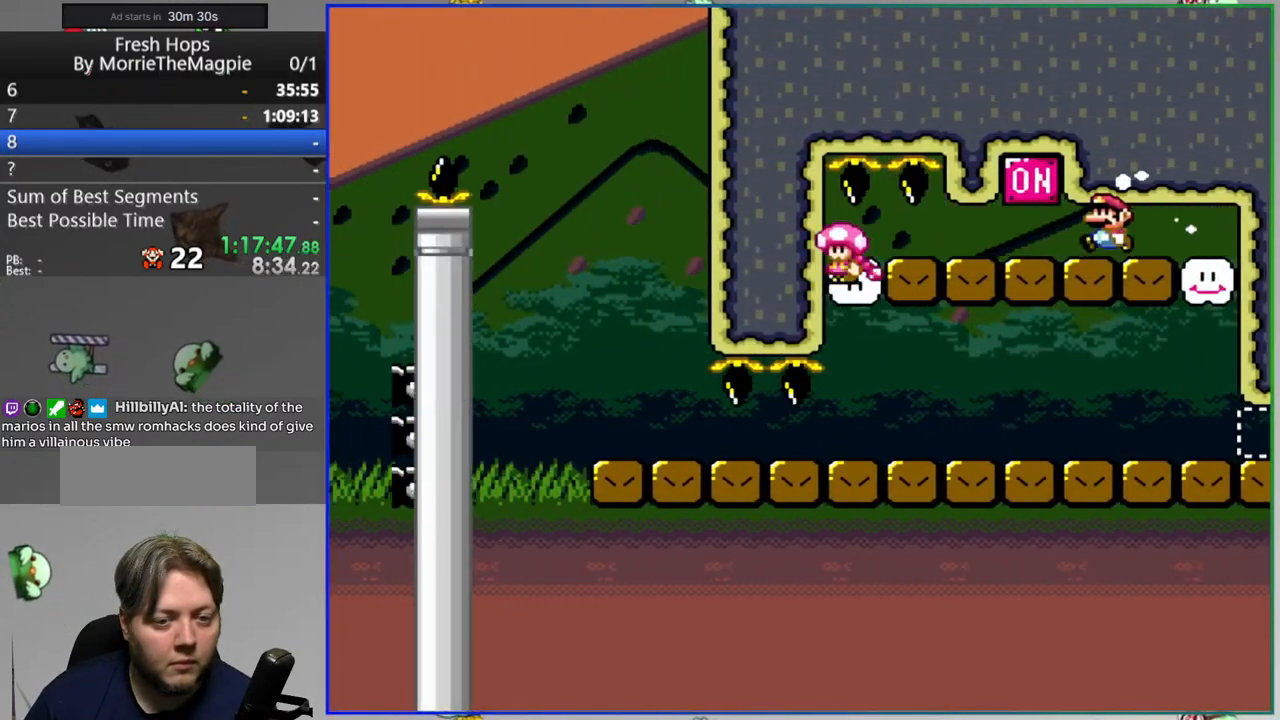
{"buttons": ["Y", "DPAD_RIGHT"], "events": []}
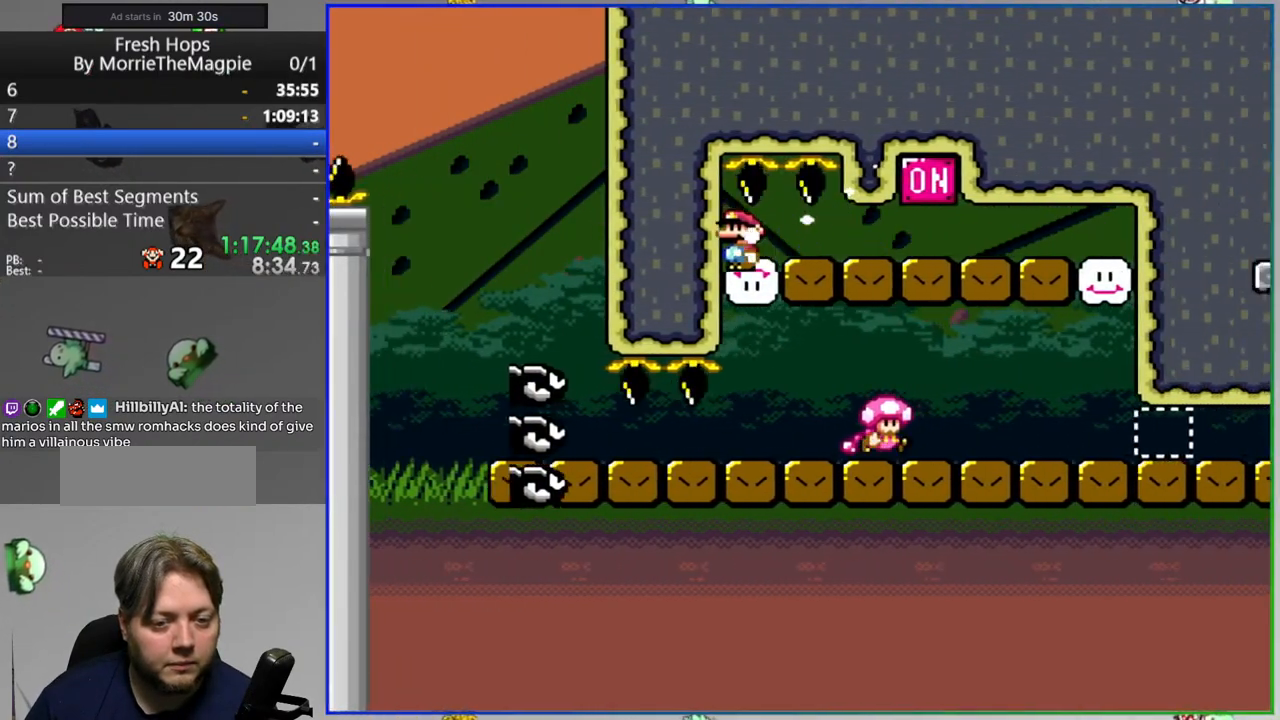
{"buttons": ["Y", "DPAD_RIGHT"], "events": []}
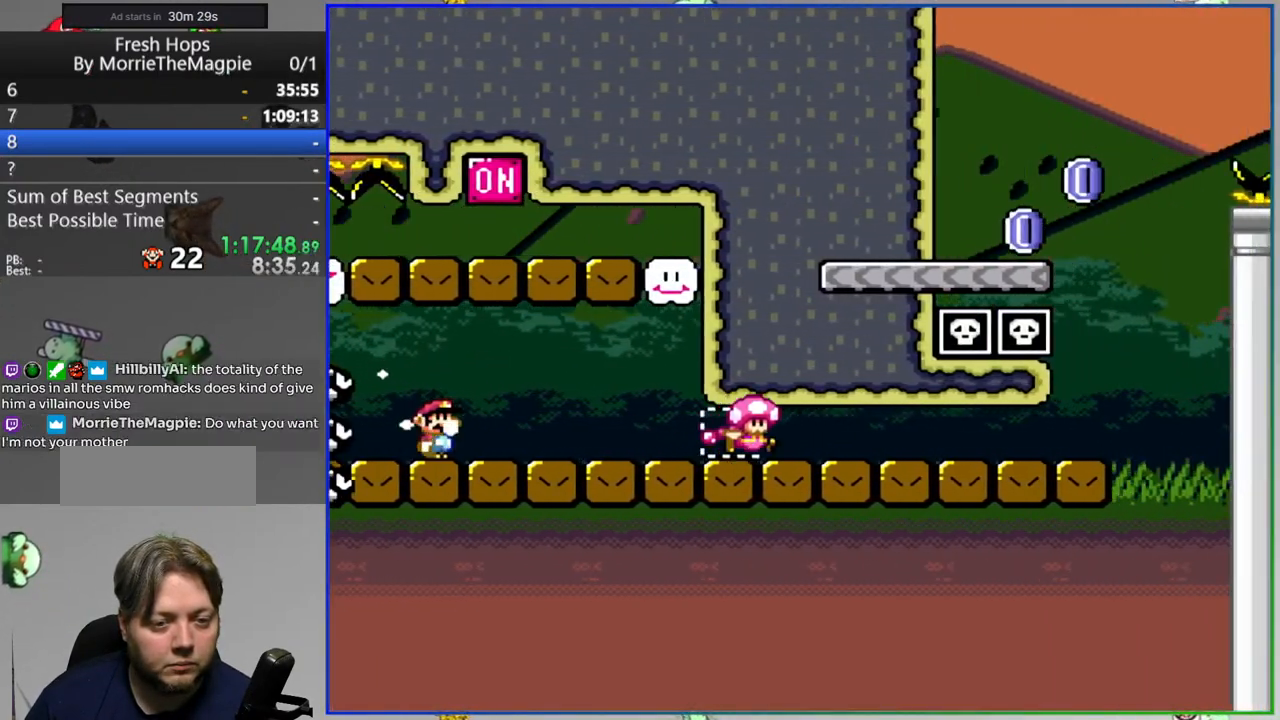
{"buttons": ["A", "Y", "DPAD_LEFT"], "events": [[200, "A", "down"], [200, "DPAD_RIGHT", "up"], [217, "DPAD_LEFT", "down"]]}
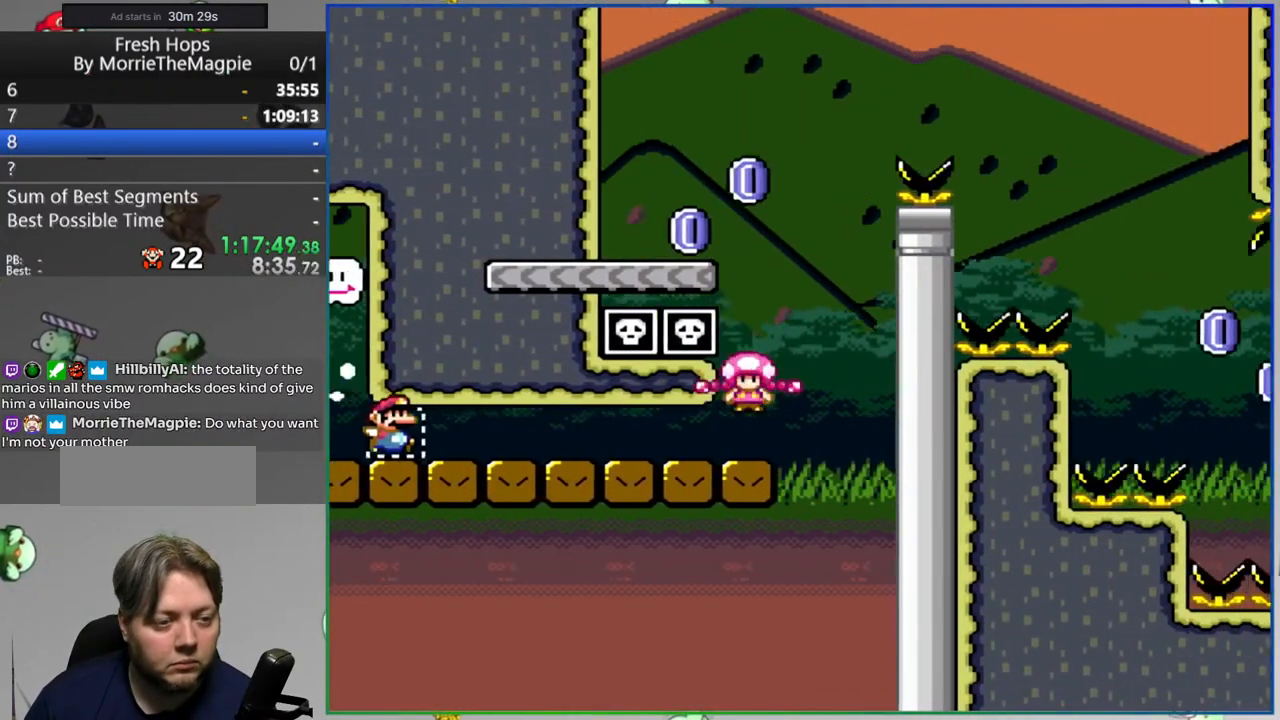
{"buttons": ["A", "Y", "DPAD_RIGHT"], "events": [[167, "A", "up"], [167, "DPAD_LEFT", "up"], [167, "DPAD_RIGHT", "down"], [350, "A", "down"]]}
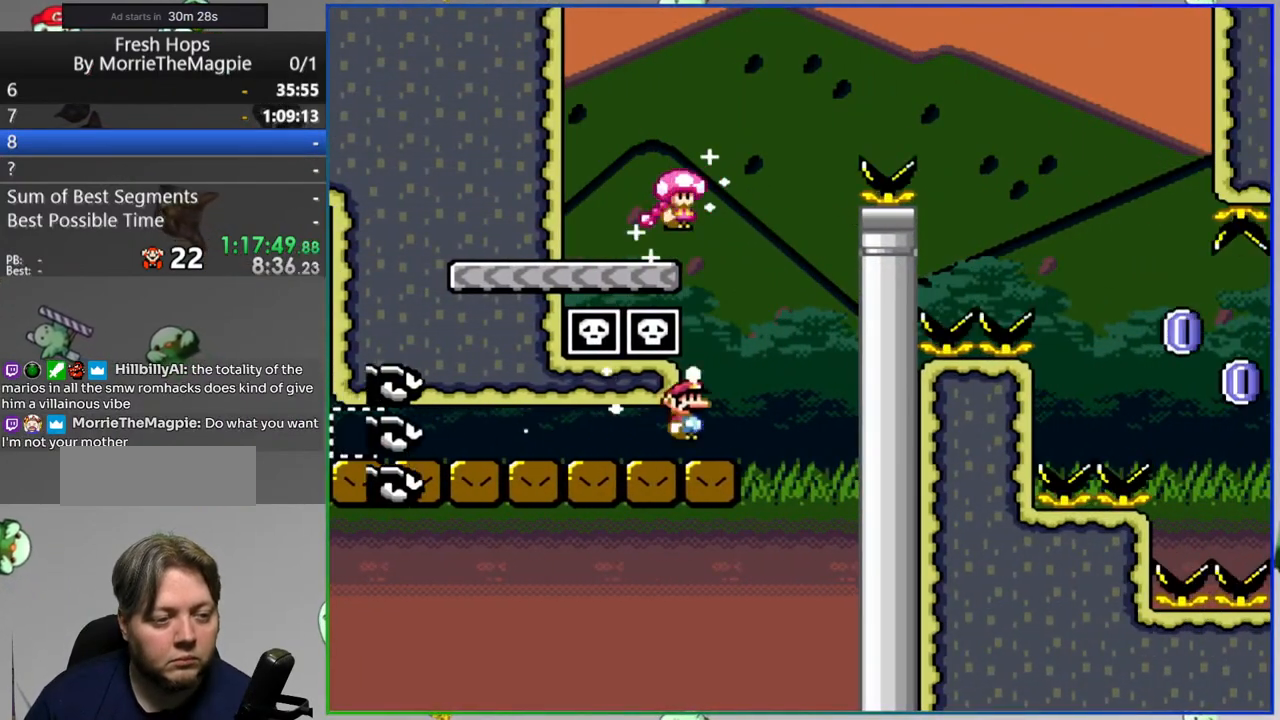
{"buttons": ["A", "Y", "DPAD_RIGHT"], "events": []}
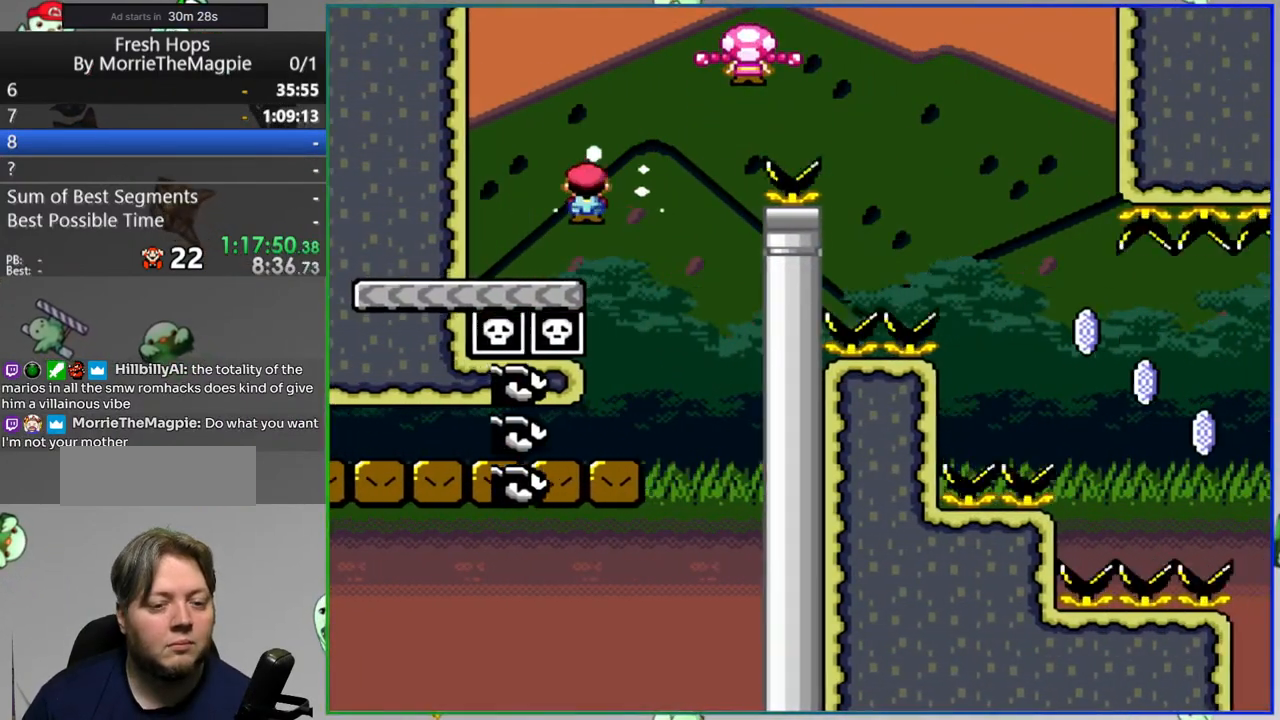
{"buttons": ["A", "Y", "DPAD_RIGHT"], "events": []}
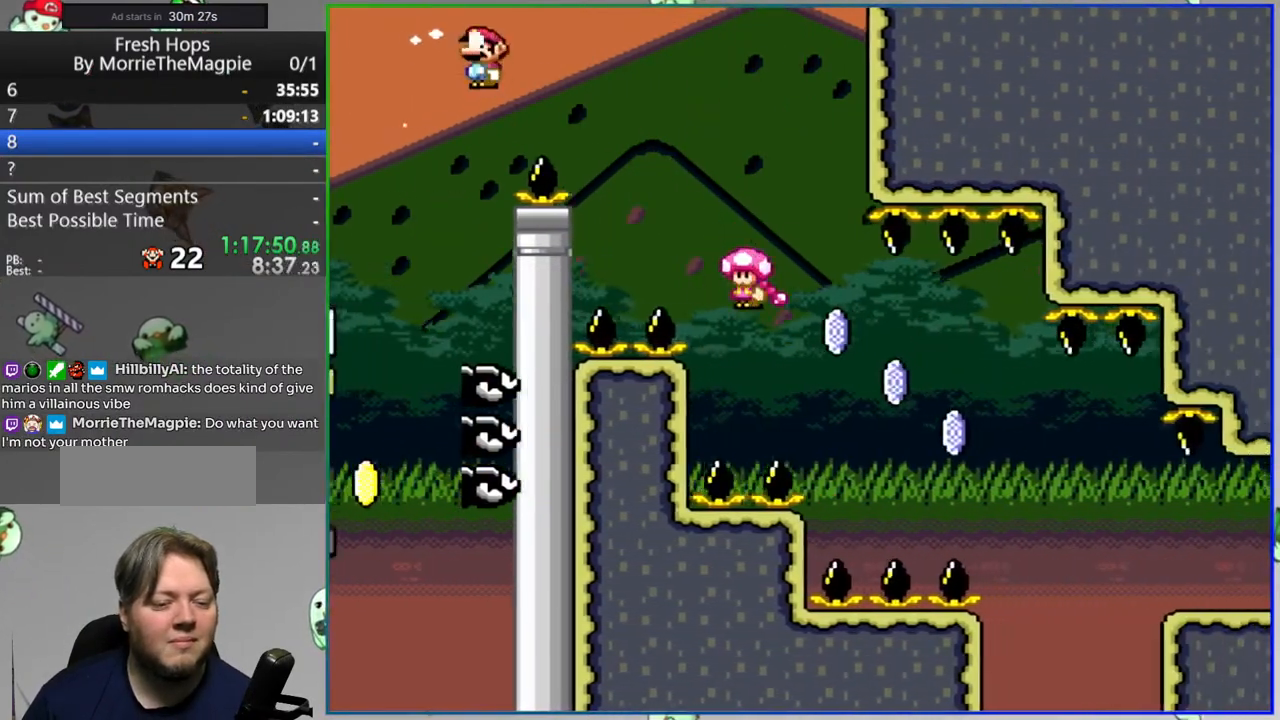
{"buttons": [], "events": [[133, "Y", "up"], [150, "A", "up"], [167, "DPAD_RIGHT", "up"]]}